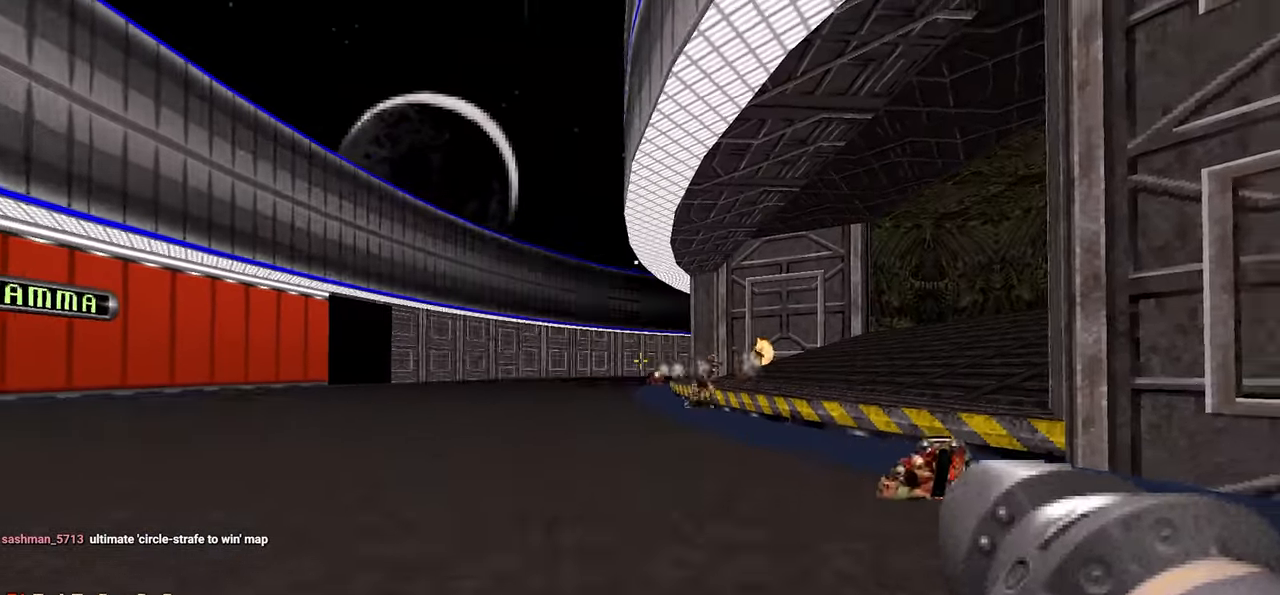
Gameplay with keyboard and mouse; each line is a JSON object with the keys and mouse buttons held at the frame after it. "events" lists presses ("down") and releases ("up") of "1", "2", "3", "4", "a", "alt", "c", "ctrl", "d", "e", "f", "q", "r", "s", "shift", "space", "tab", "v", "w", "x", "z", "mouse_left", "mouse_wheel" and "mouse_right" between this image and that frame as [ms after this image, input, new state], when the widget could be followed in between. "mouse_left", "mouse_wheel", "mouse_right" = the "left", "wheel", "right" buttons of the "mouse" list. No other keys are recorded. "wheel" means that the mouse wheel is clicked or scrolled. "mouse_move" is the direction in which the mouse moves at that frame (one of eight, or "still"), when it could be read.
{"keys": ["w"], "mouse": ["left"], "mouse_move": "still", "events": [[33, "a", "up"], [117, "w", "down"], [217, "a", "down"], [367, "a", "up"], [450, "mouse_left", "down"]]}
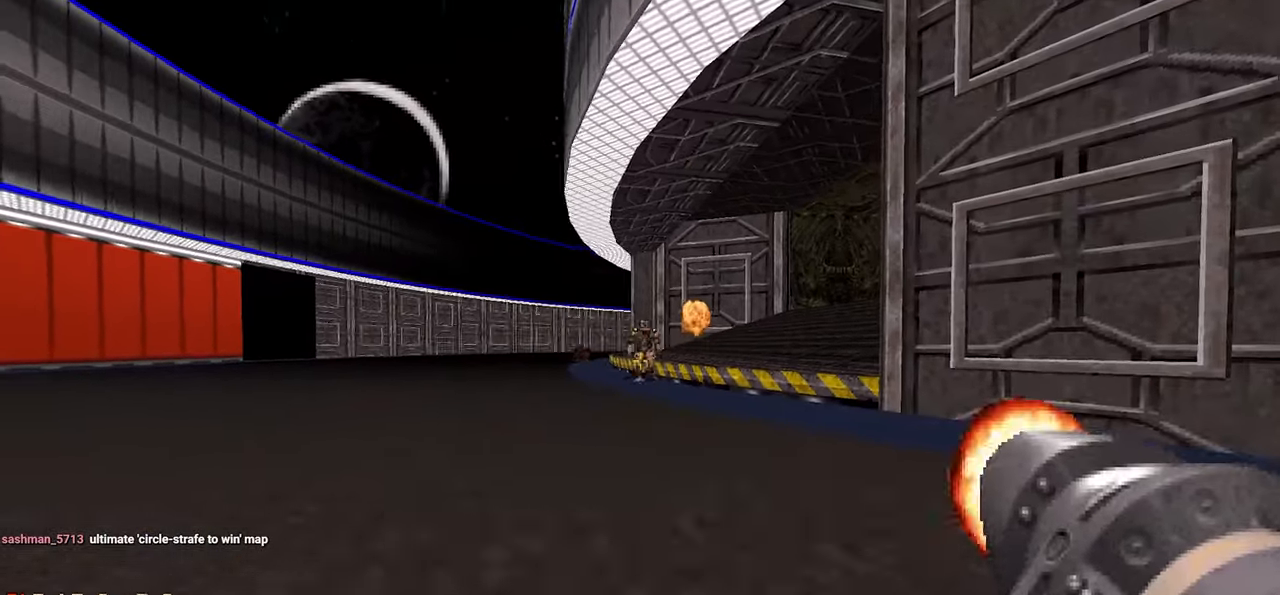
{"keys": [], "mouse": [], "mouse_move": "still", "events": [[133, "a", "down"], [183, "mouse_left", "up"], [233, "w", "up"], [417, "a", "up"]]}
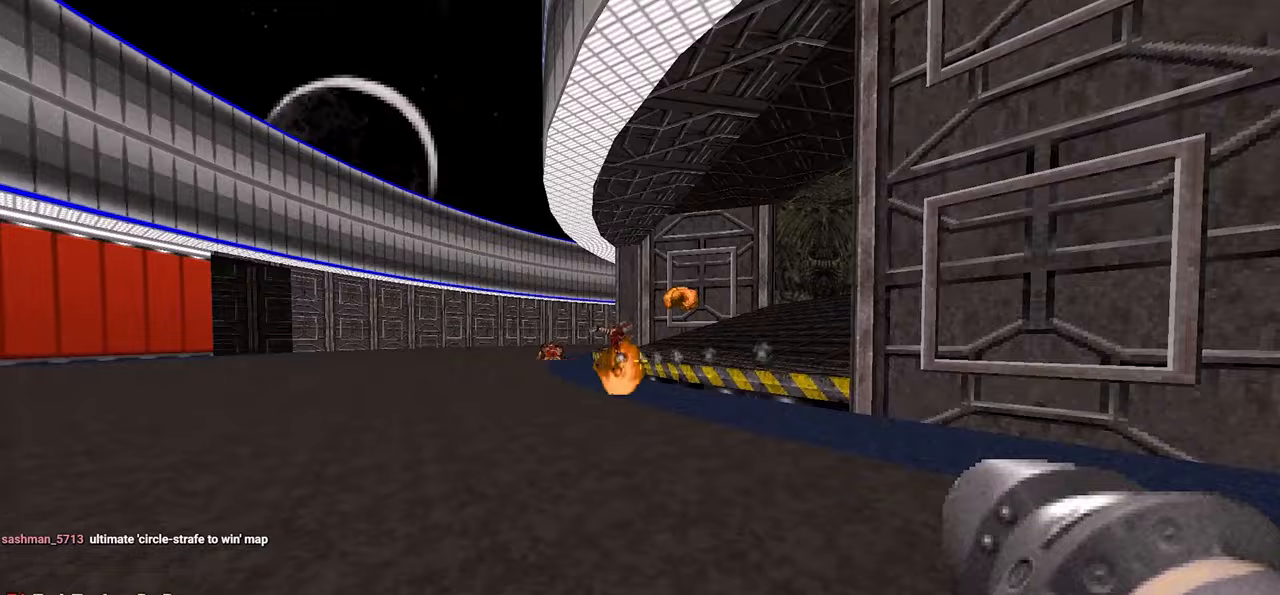
{"keys": ["a", "w"], "mouse": [], "mouse_move": "still", "events": [[200, "a", "down"], [250, "a", "up"], [483, "a", "down"], [483, "w", "down"]]}
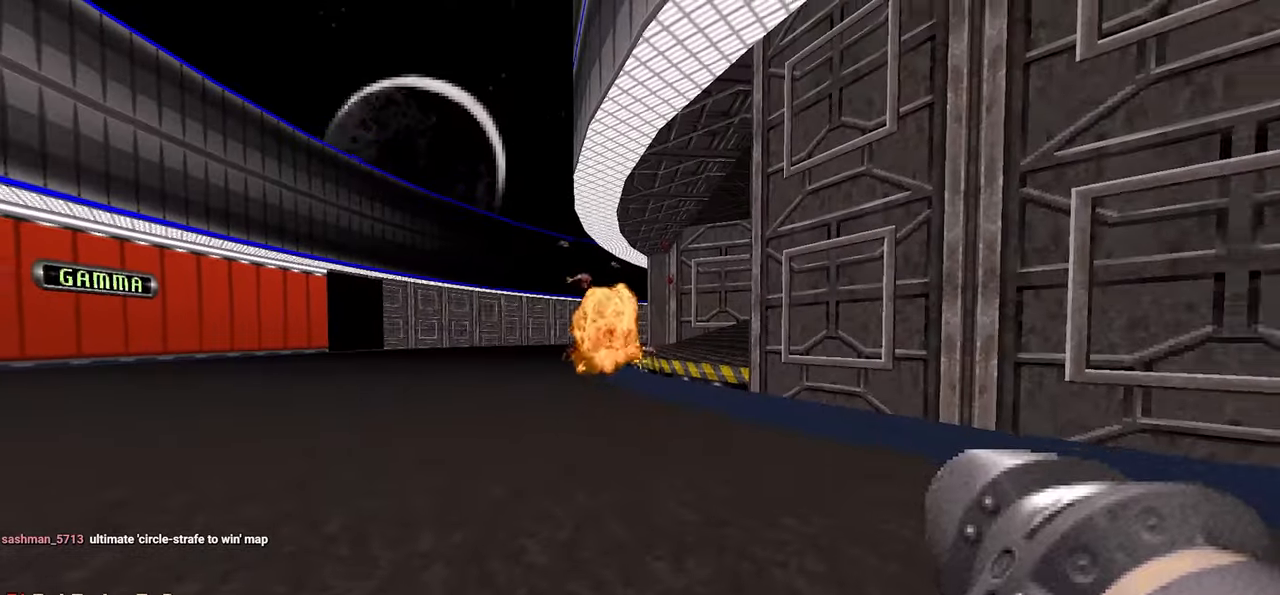
{"keys": ["d", "w"], "mouse": [], "mouse_move": "left", "events": [[67, "a", "up"], [217, "d", "down"]]}
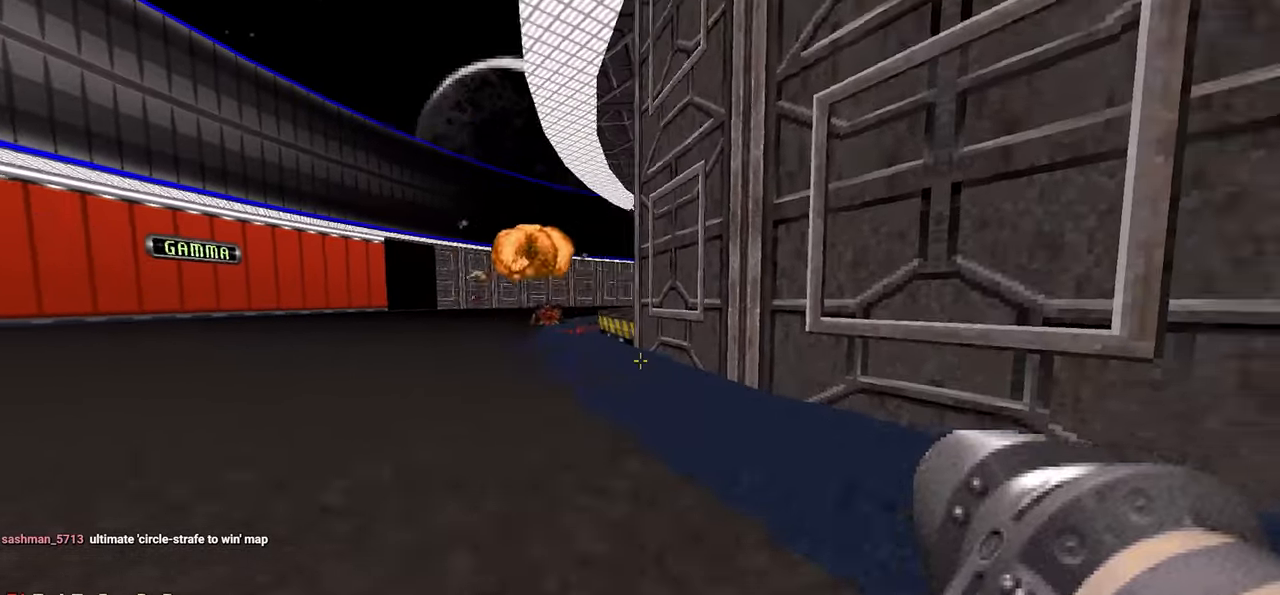
{"keys": ["w"], "mouse": [], "mouse_move": "up", "events": [[133, "d", "up"], [283, "a", "down"], [367, "a", "up"]]}
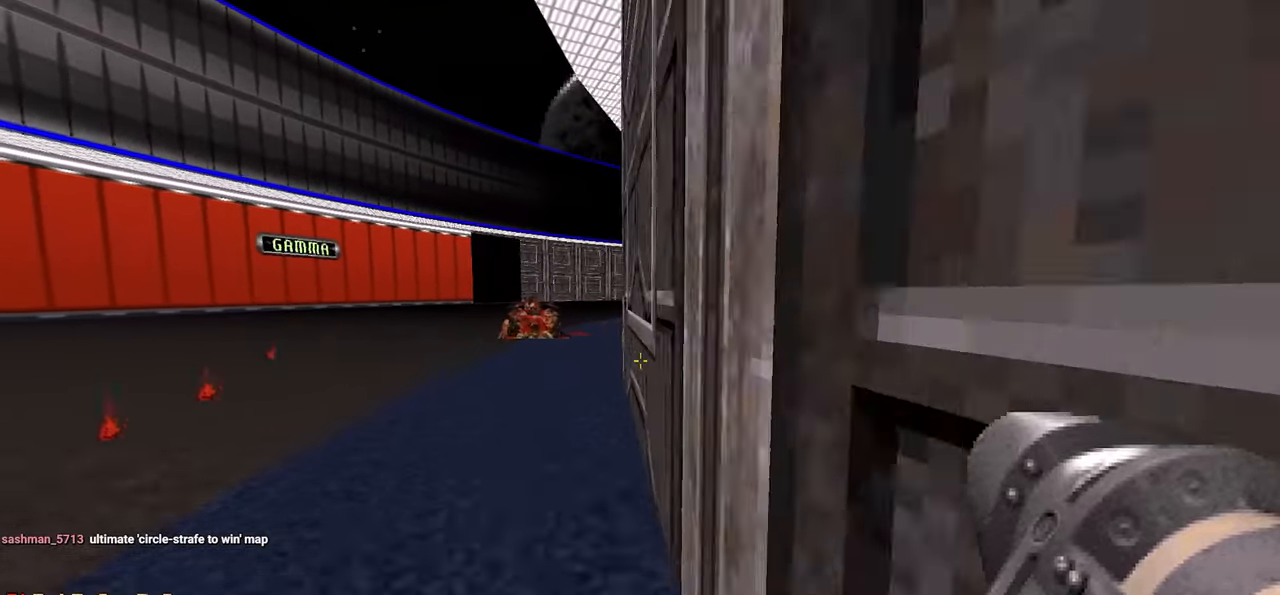
{"keys": ["w"], "mouse": [], "mouse_move": "left", "events": [[150, "a", "down"], [250, "a", "up"]]}
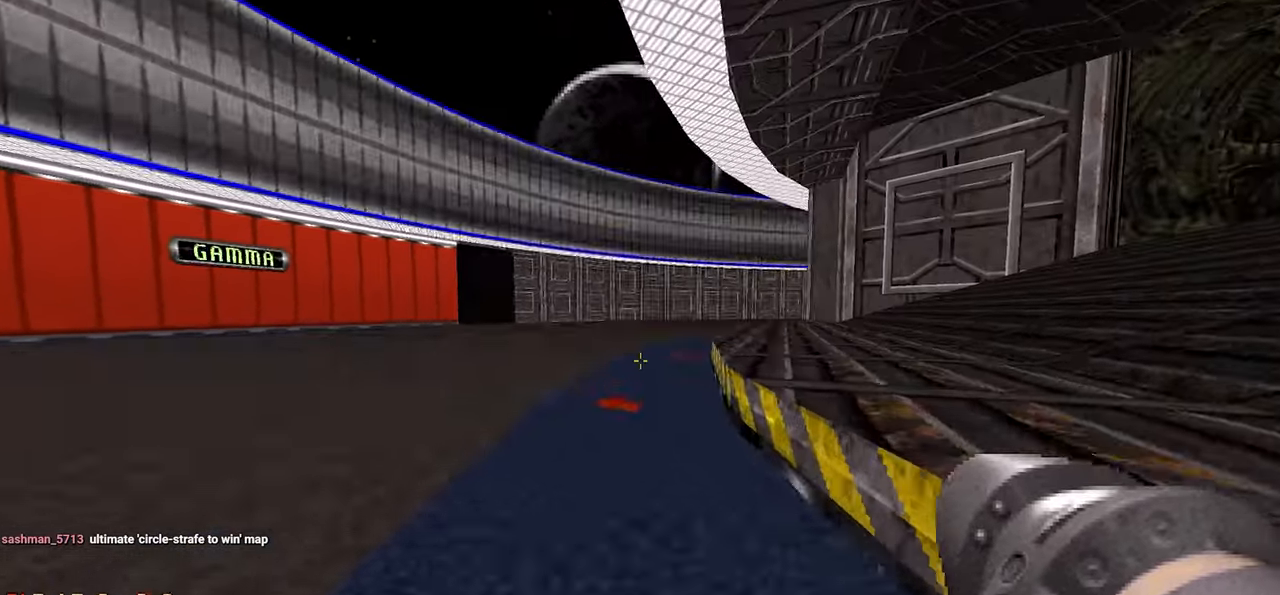
{"keys": ["d"], "mouse": [], "mouse_move": "right", "events": [[500, "d", "down"], [500, "w", "up"]]}
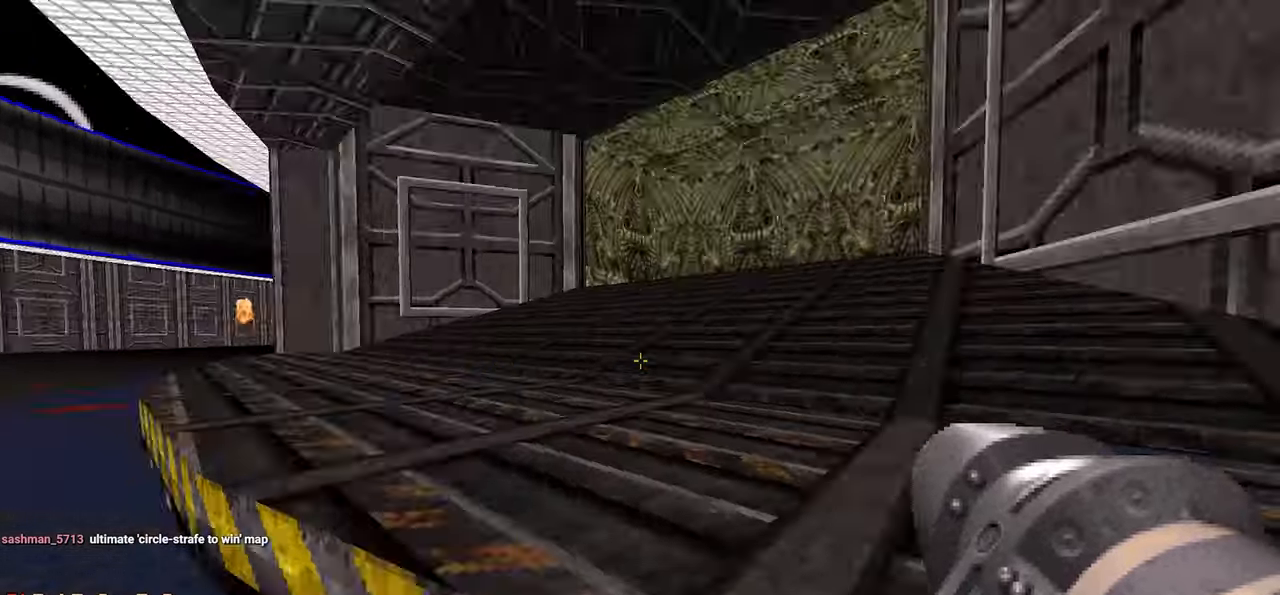
{"keys": ["d", "w"], "mouse": [], "mouse_move": "down-left", "events": [[133, "w", "down"], [233, "d", "up"], [367, "d", "down"]]}
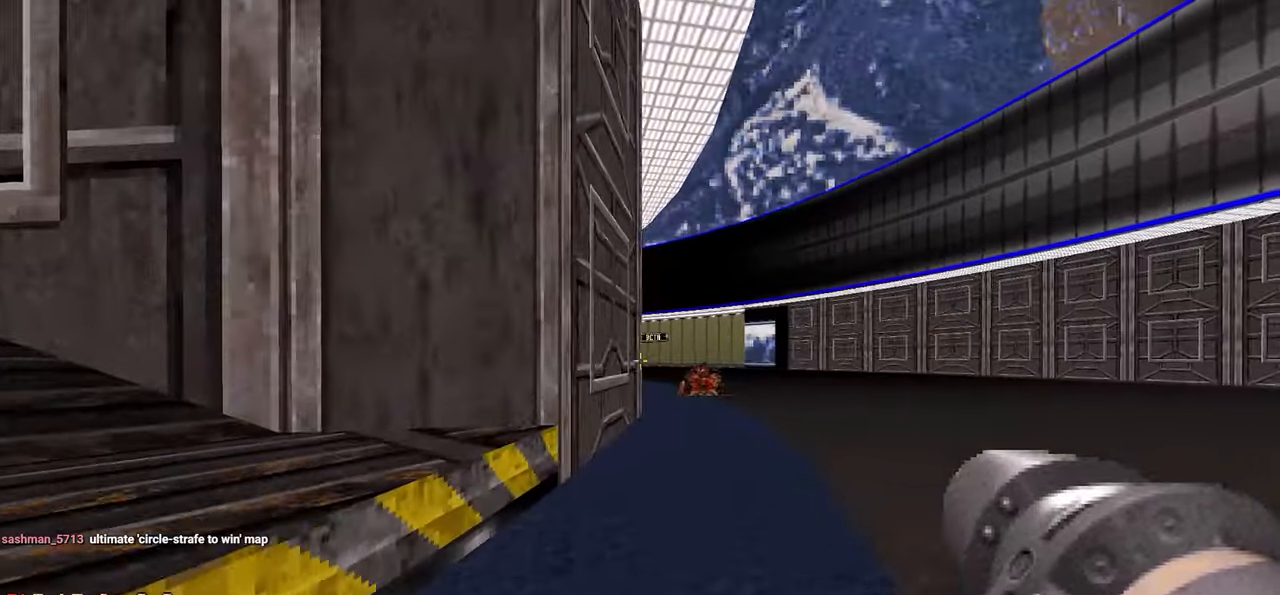
{"keys": ["w"], "mouse": [], "mouse_move": "still", "events": [[300, "d", "up"]]}
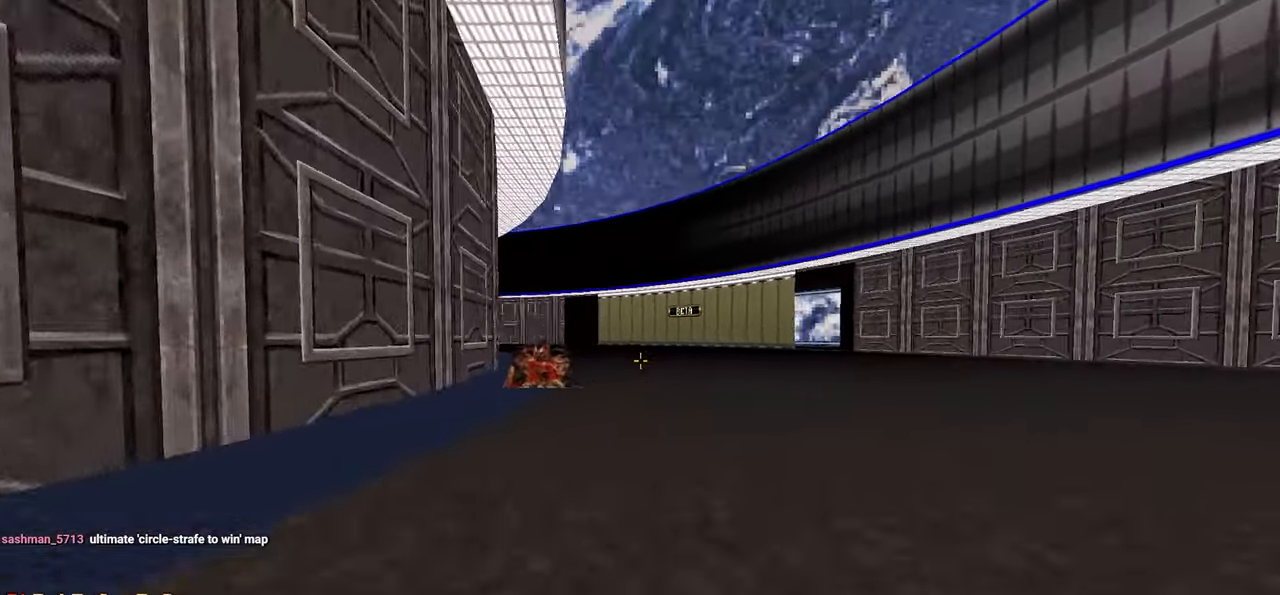
{"keys": [], "mouse": [], "mouse_move": "left", "events": [[317, "d", "down"], [367, "w", "up"], [450, "d", "up"]]}
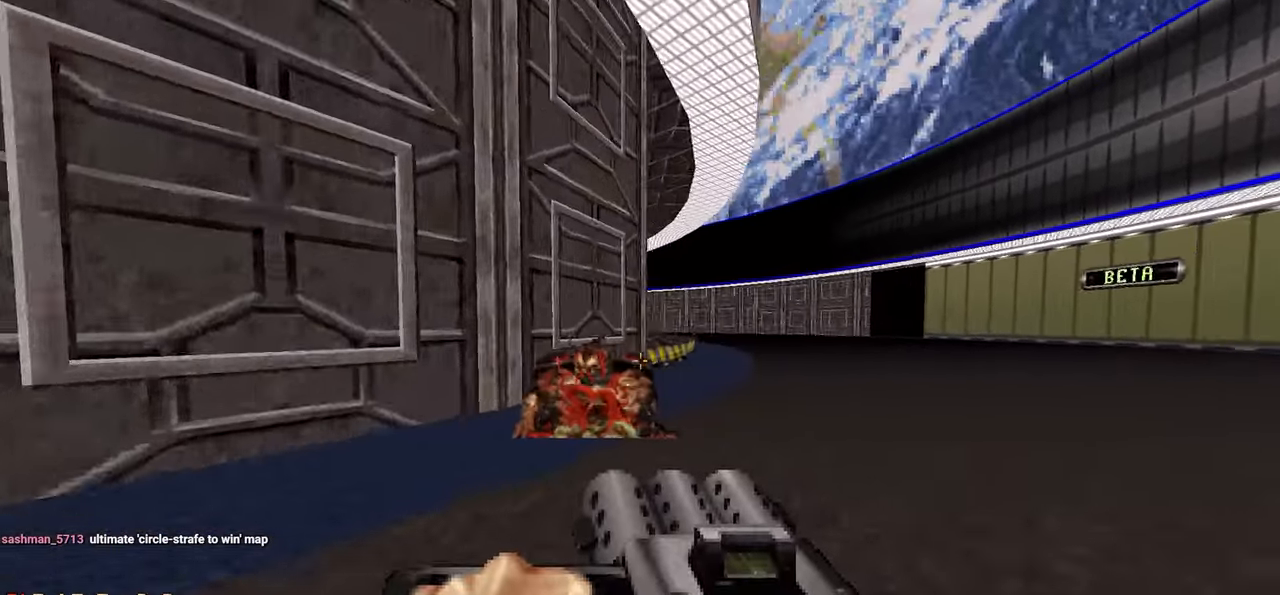
{"keys": [], "mouse": [], "mouse_move": "left", "events": []}
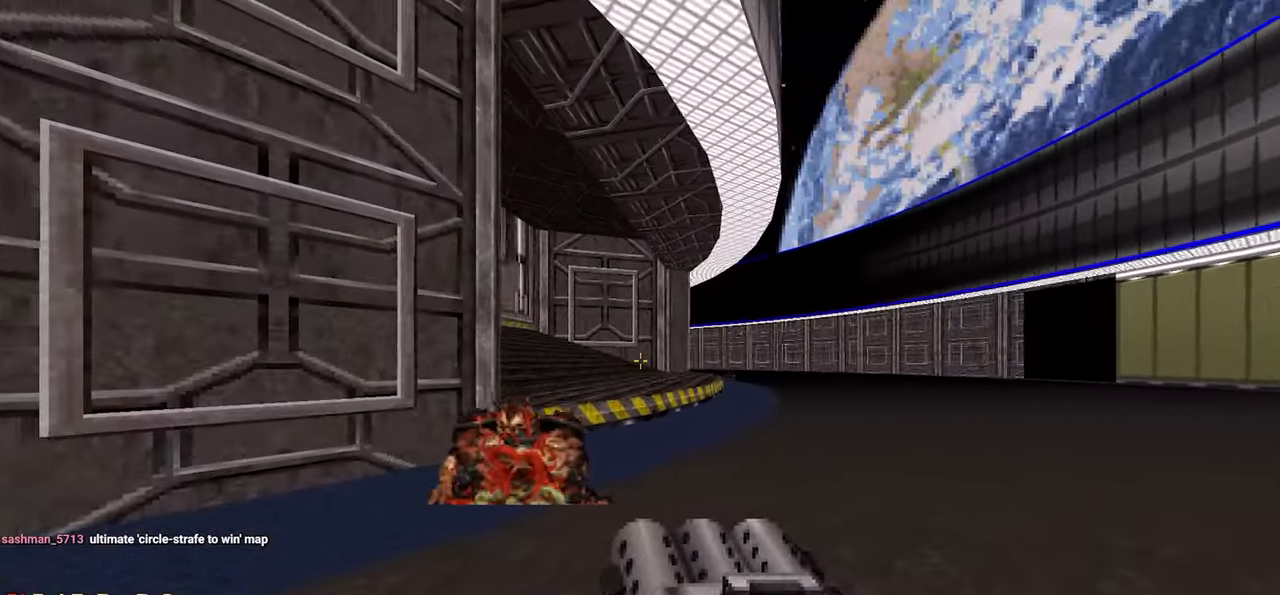
{"keys": [], "mouse": [], "mouse_move": "up-left", "events": []}
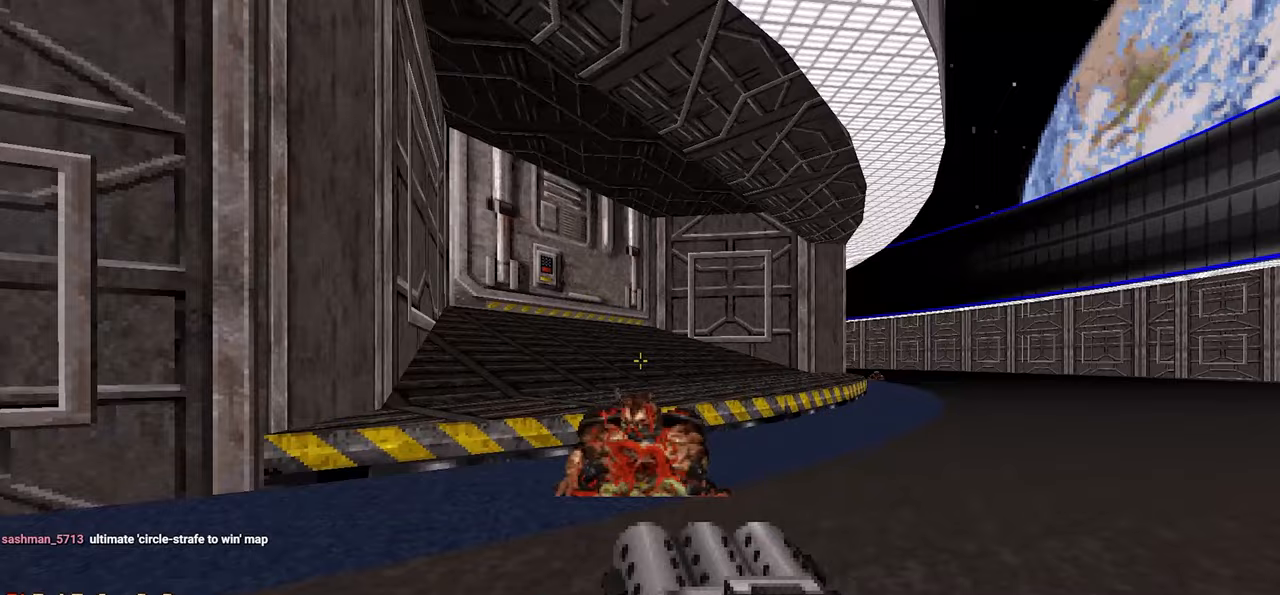
{"keys": [], "mouse": [], "mouse_move": "still", "events": []}
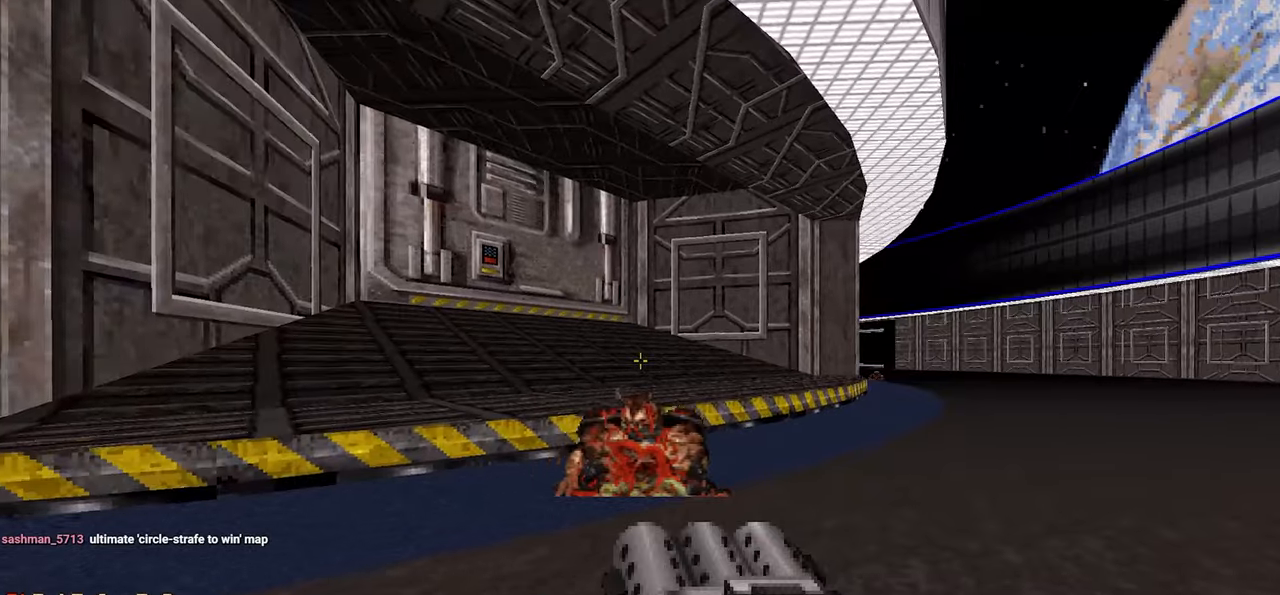
{"keys": ["d", "w"], "mouse": [], "mouse_move": "right", "events": [[283, "d", "down"], [417, "w", "down"]]}
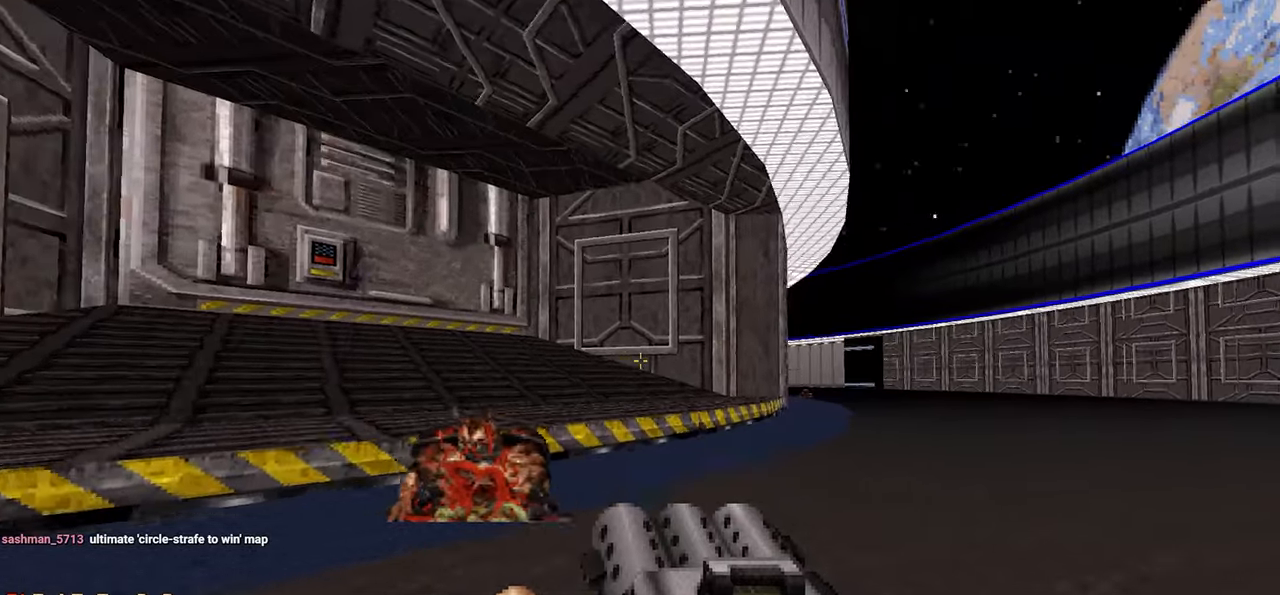
{"keys": ["d", "w"], "mouse": [], "mouse_move": "down-left", "events": []}
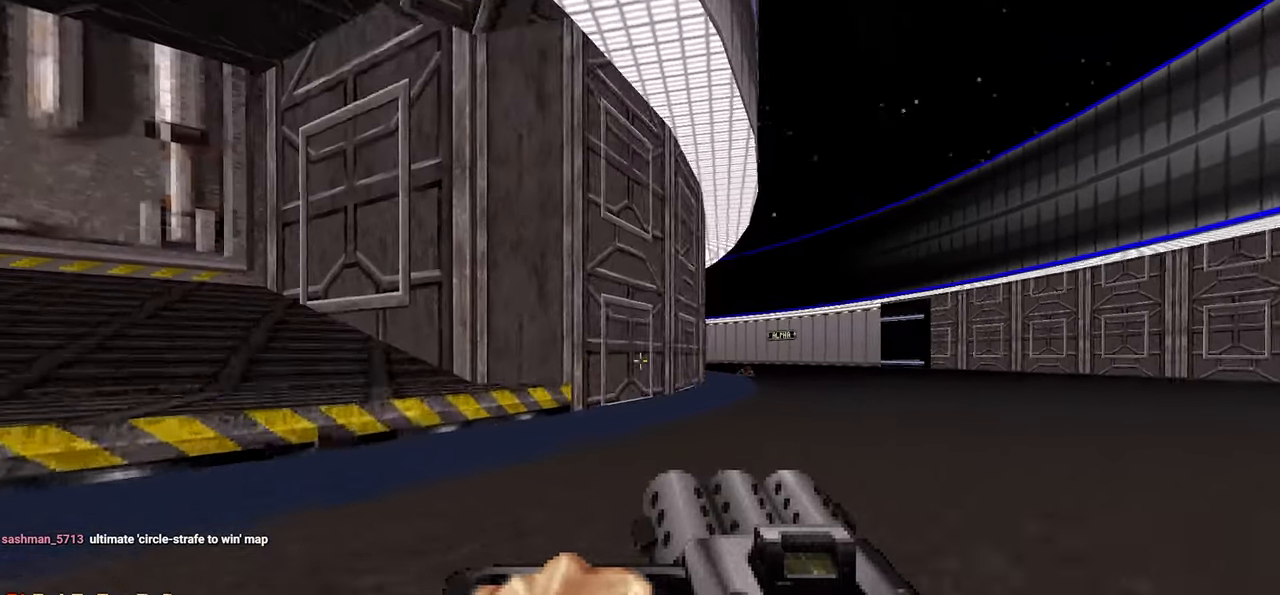
{"keys": [], "mouse": [], "mouse_move": "left", "events": [[67, "w", "up"], [350, "d", "up"]]}
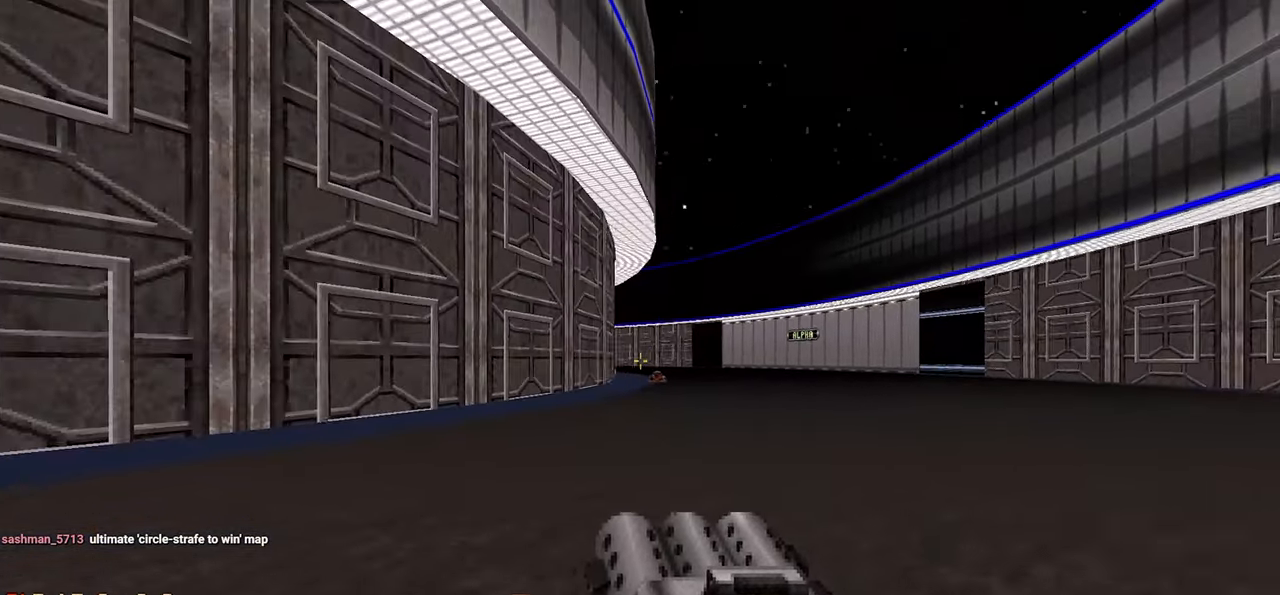
{"keys": [], "mouse": [], "mouse_move": "up-left", "events": []}
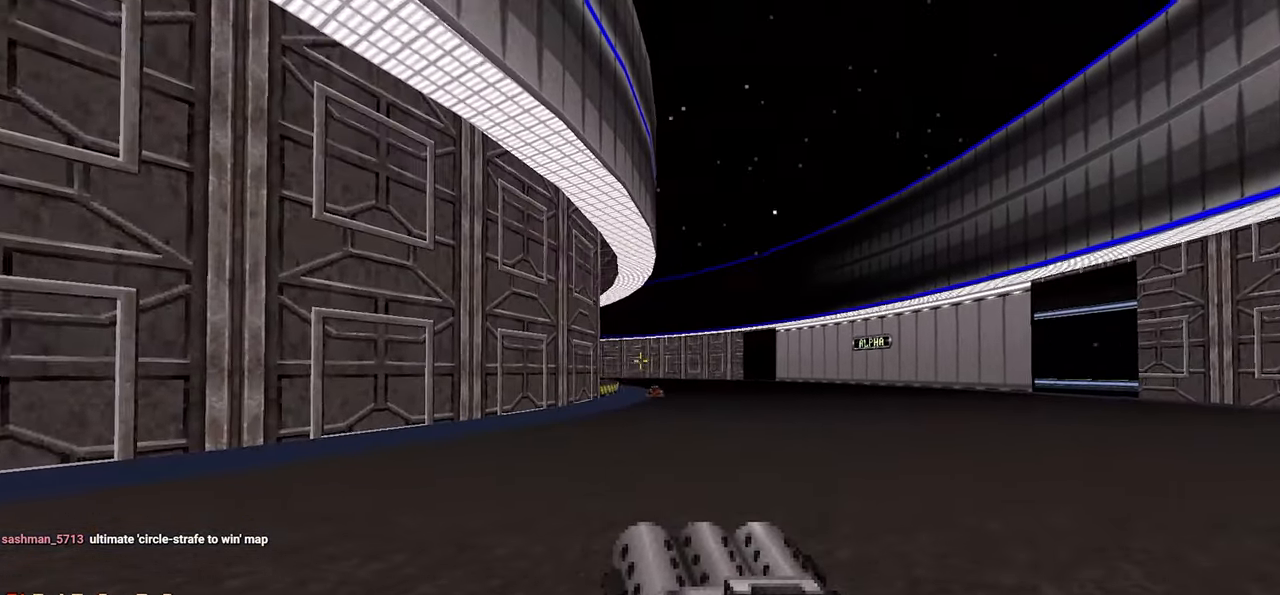
{"keys": [], "mouse": [], "mouse_move": "still", "events": []}
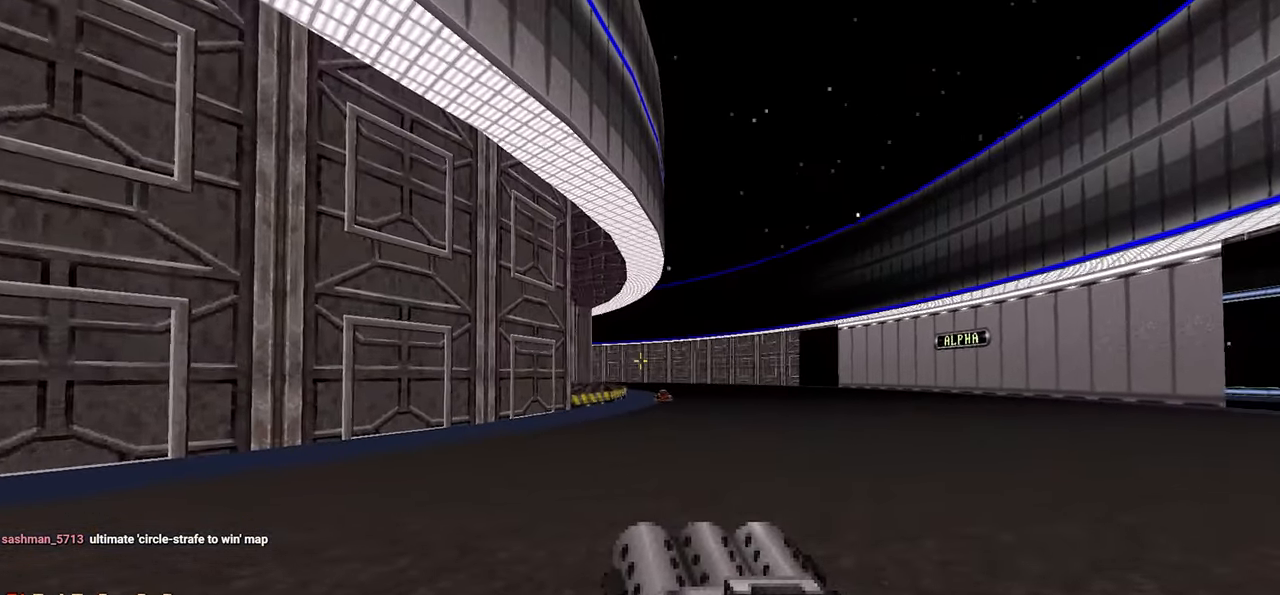
{"keys": [], "mouse": [], "mouse_move": "still", "events": []}
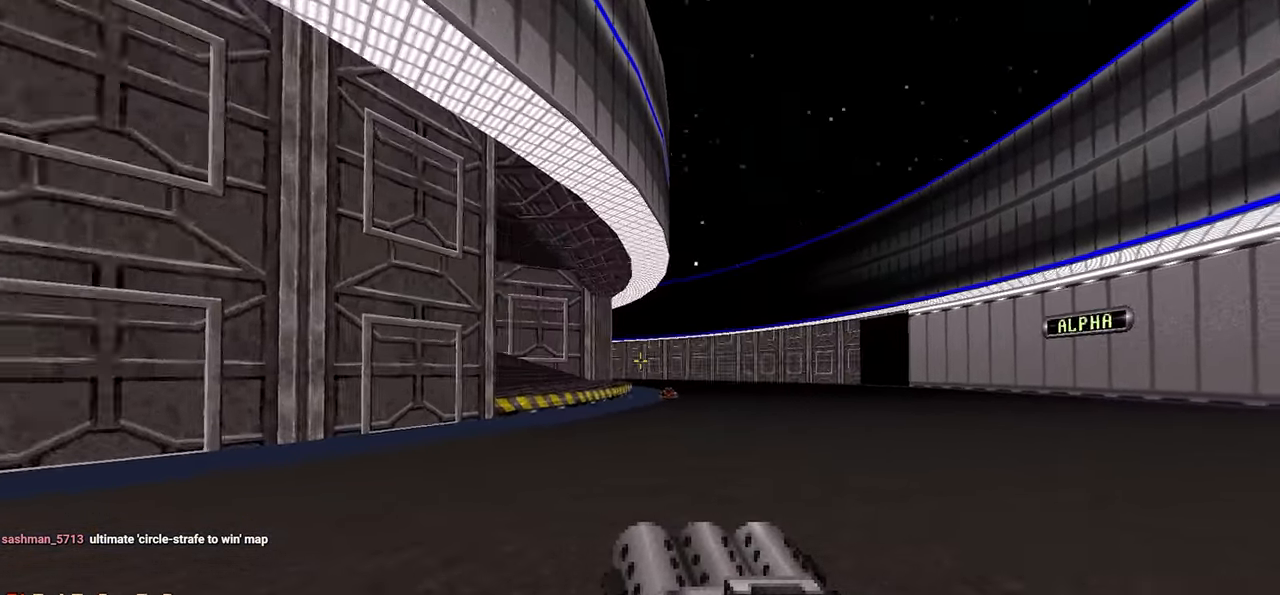
{"keys": [], "mouse": [], "mouse_move": "left", "events": []}
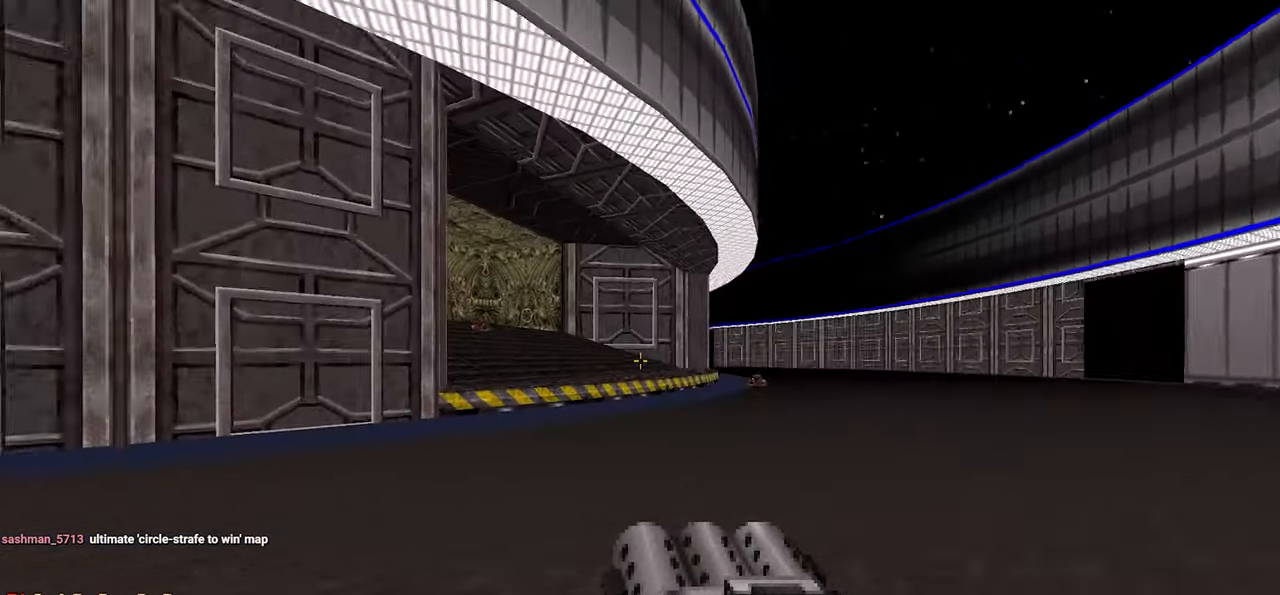
{"keys": [], "mouse": [], "mouse_move": "left", "events": [[67, "w", "down"], [250, "a", "down"], [433, "a", "up"], [483, "w", "up"]]}
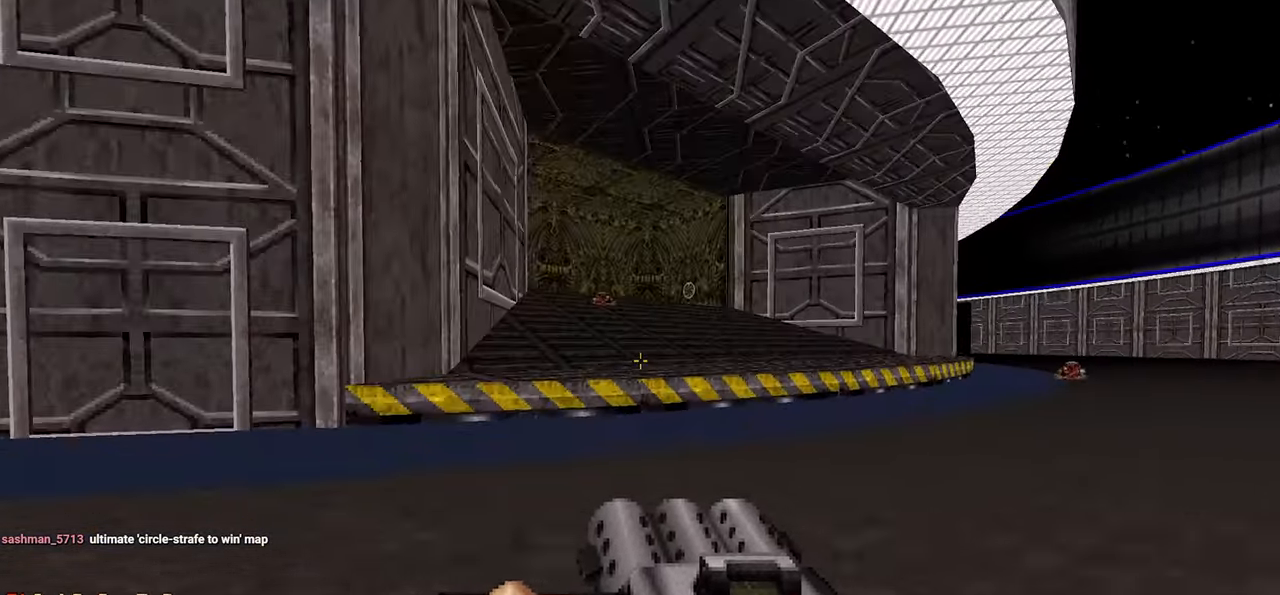
{"keys": ["w"], "mouse": [], "mouse_move": "left", "events": [[167, "w", "down"], [267, "a", "down"], [450, "a", "up"]]}
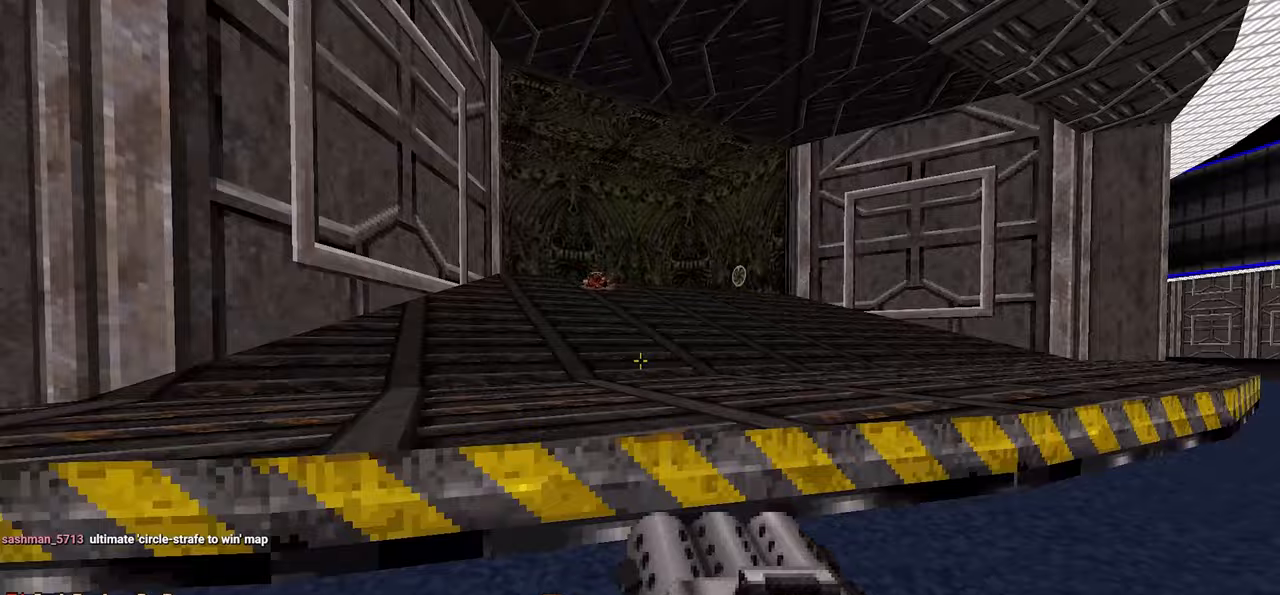
{"keys": ["w"], "mouse": [], "mouse_move": "up-left", "events": []}
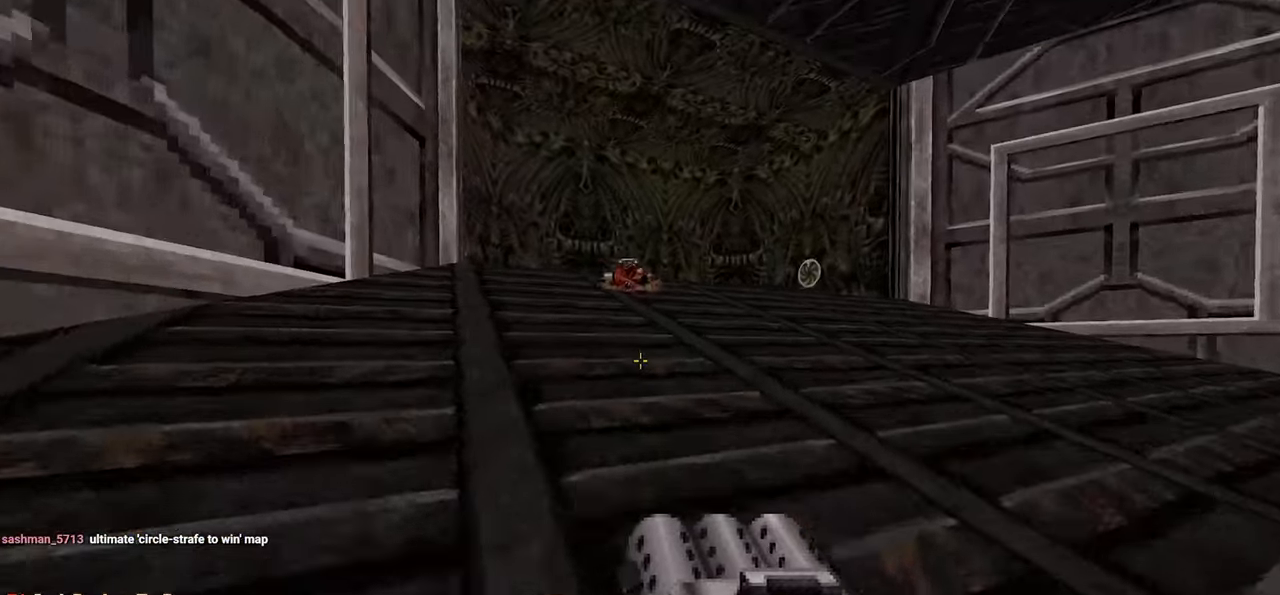
{"keys": ["w"], "mouse": [], "mouse_move": "left", "events": []}
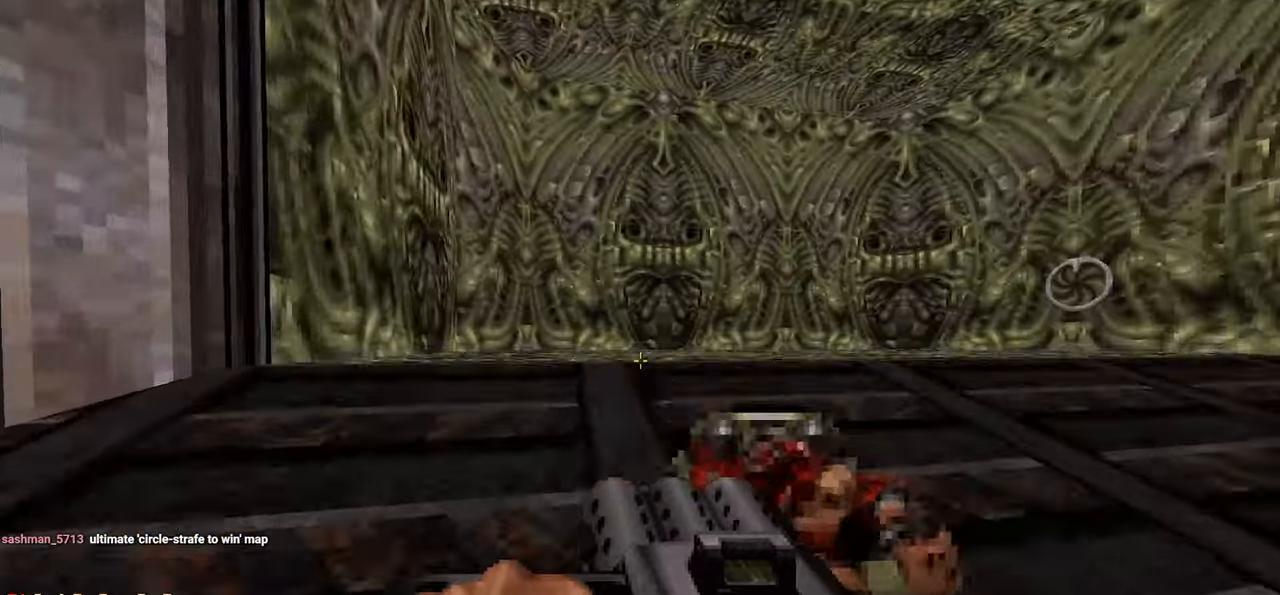
{"keys": ["w"], "mouse": [], "mouse_move": "right", "events": [[117, "d", "down"], [117, "w", "up"], [350, "w", "down"], [450, "d", "up"]]}
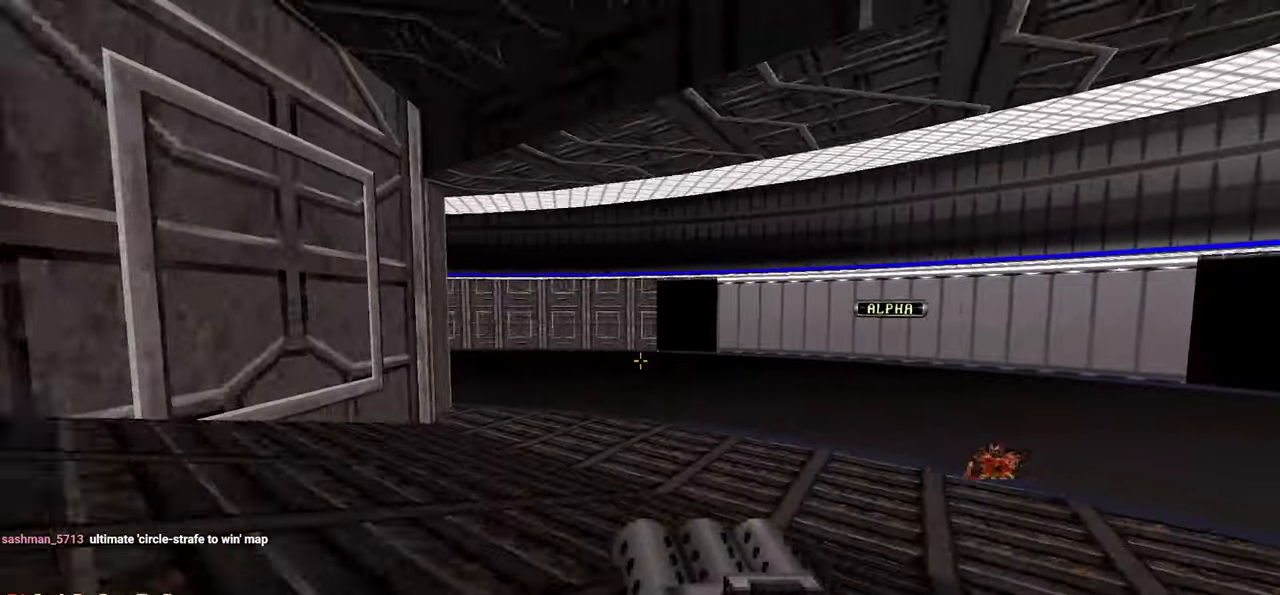
{"keys": ["w"], "mouse": [], "mouse_move": "still", "events": []}
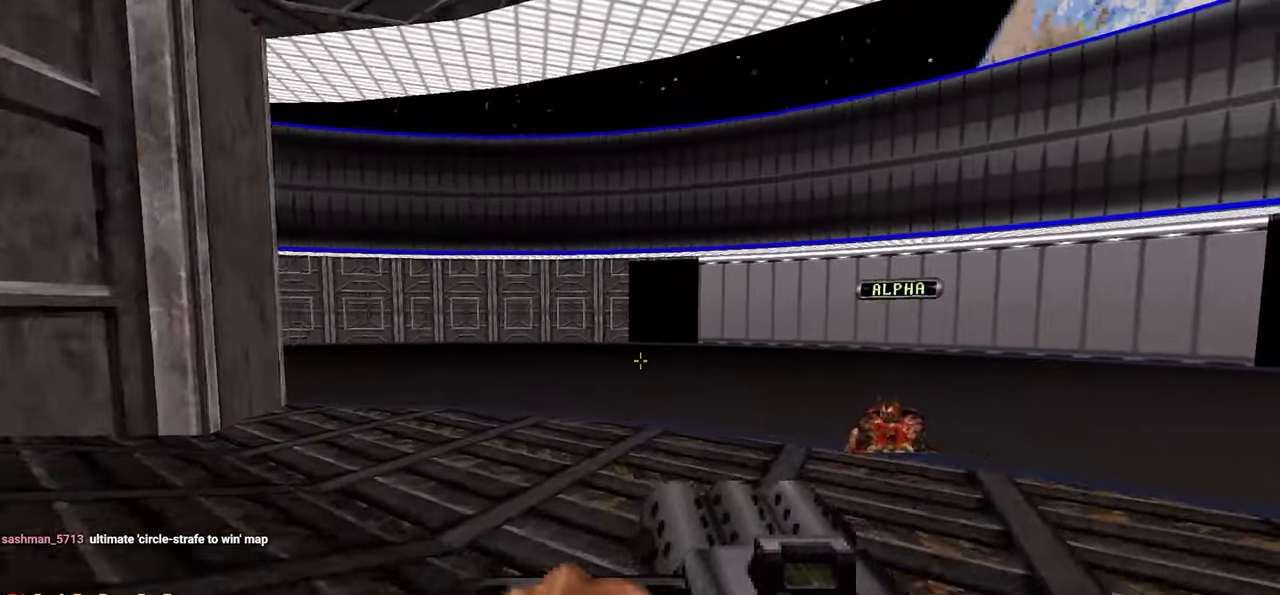
{"keys": ["space", "w"], "mouse": [], "mouse_move": "left", "events": [[483, "space", "down"]]}
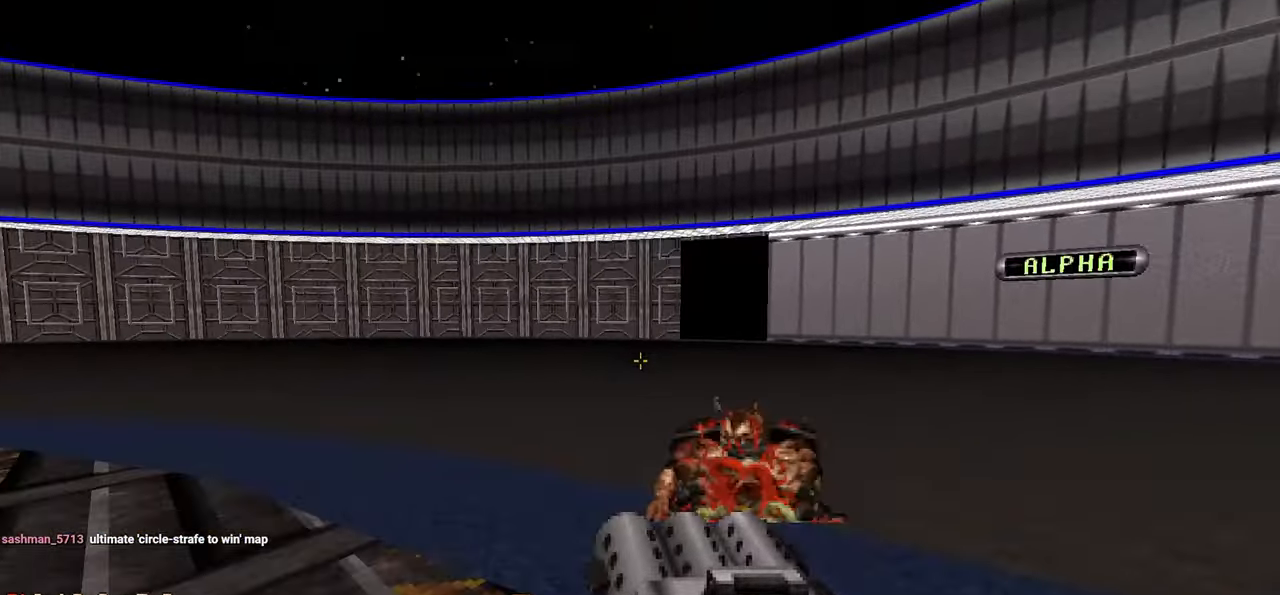
{"keys": ["w"], "mouse": [], "mouse_move": "left", "events": [[133, "space", "up"]]}
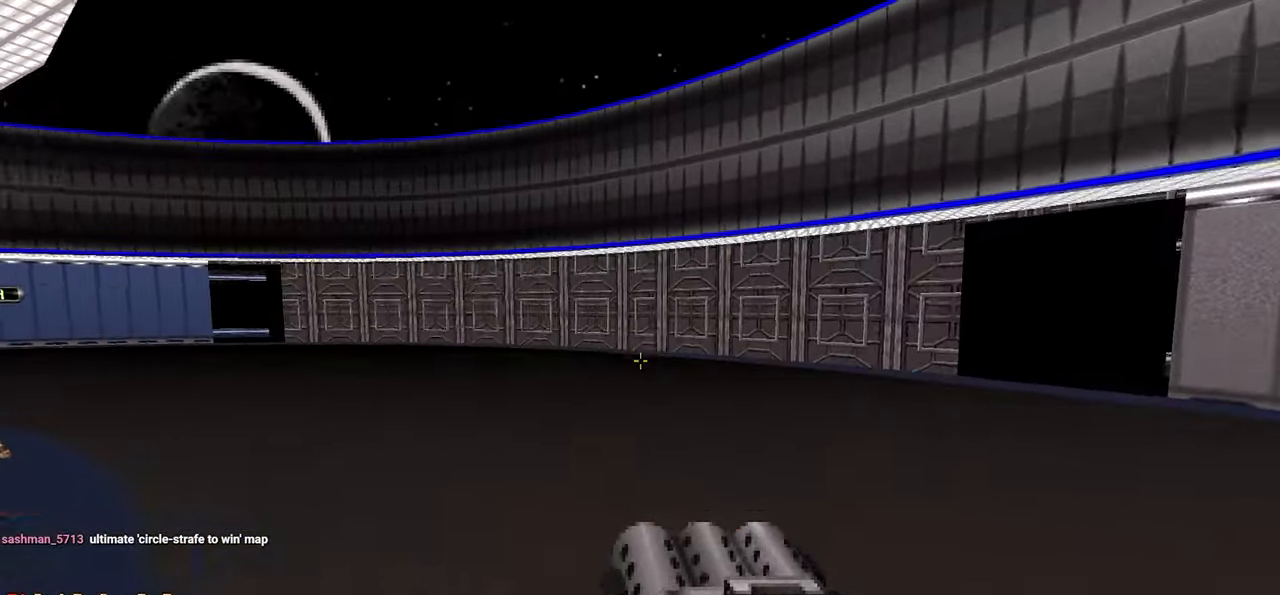
{"keys": ["a"], "mouse": [], "mouse_move": "right", "events": [[83, "w", "up"], [317, "a", "down"]]}
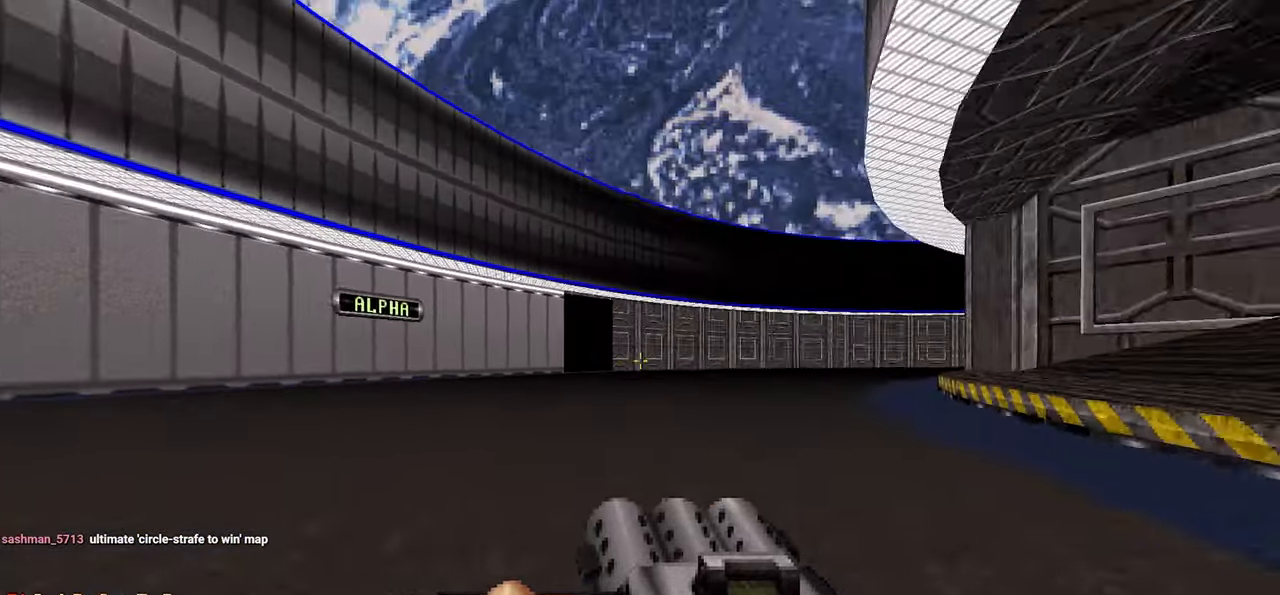
{"keys": ["a"], "mouse": [], "mouse_move": "still", "events": []}